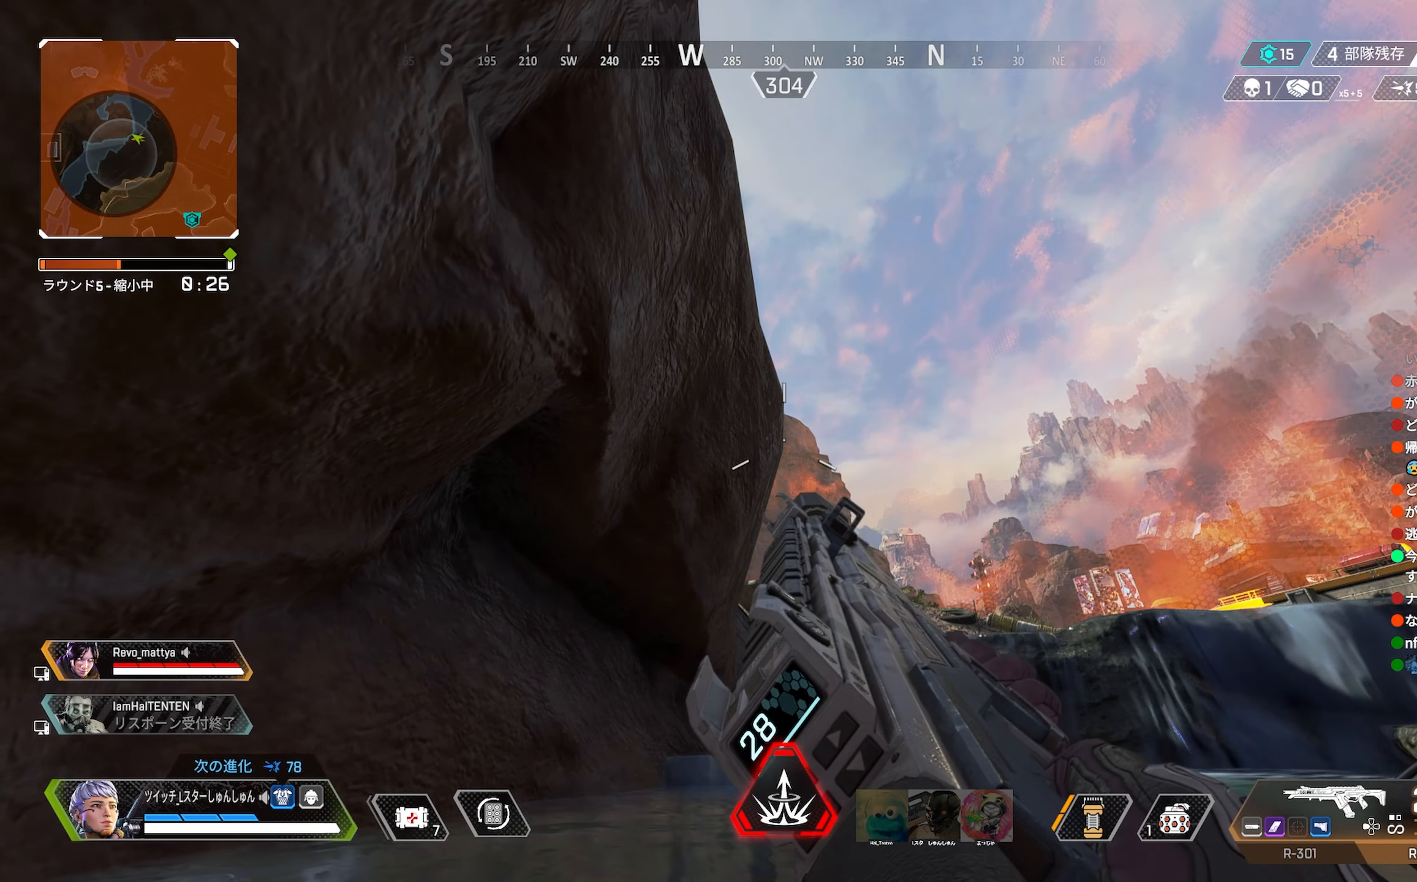
Gameplay with a controller (PlayStation layout); each line is a JSON object with the inputs held at the frame after it. "events" lists button and stick changes between this image and that frame as [ms after this image, input, new state], when the widget could be followed in between. Not read: L3.
{"buttons": [], "left_stick": "center", "right_stick": "left", "events": [[384, "right_stick", "left"]]}
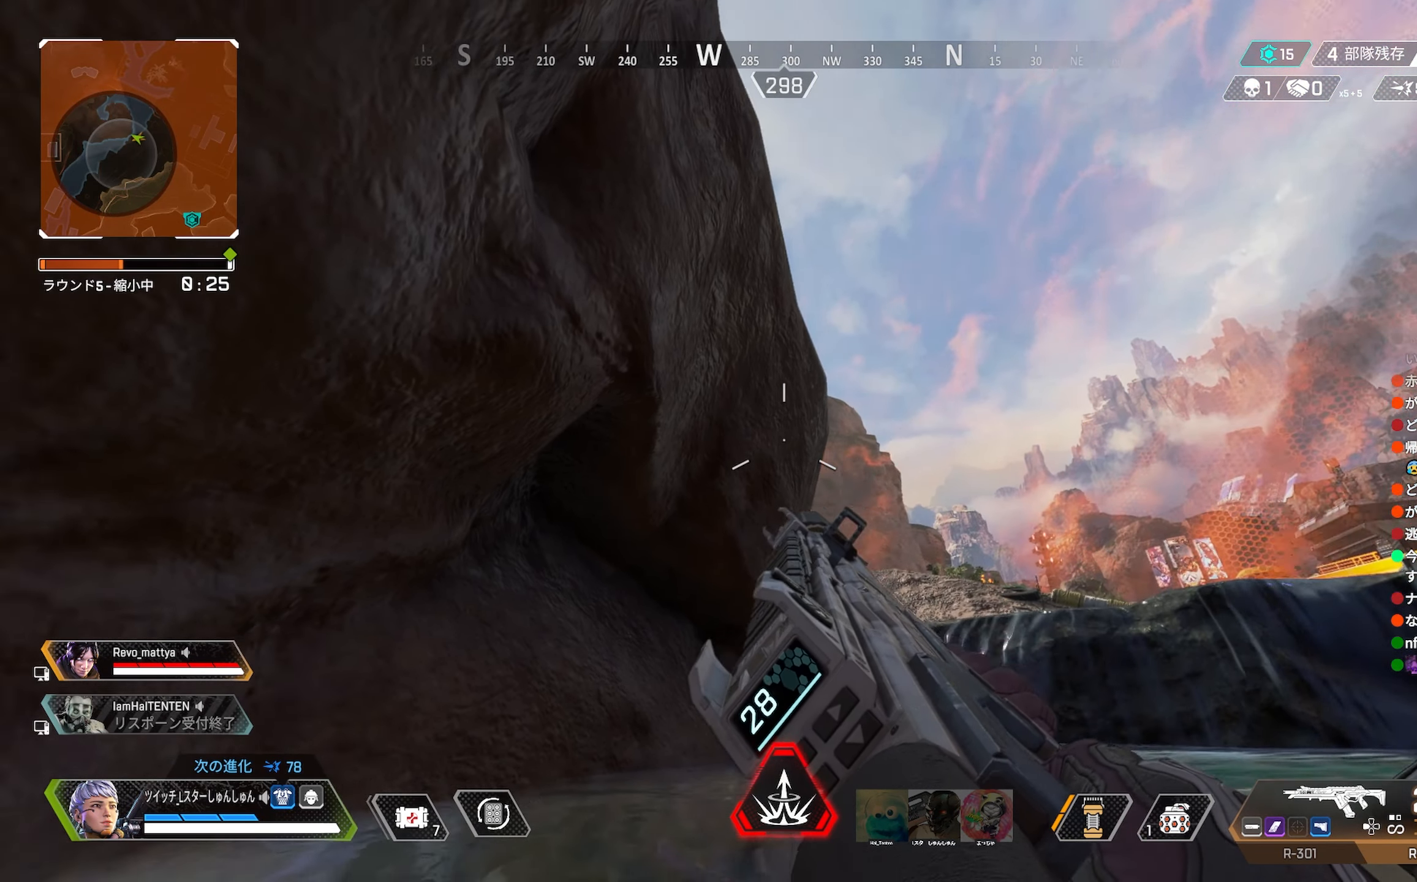
{"buttons": [], "left_stick": "center", "right_stick": "center", "events": [[200, "right_stick", "center"]]}
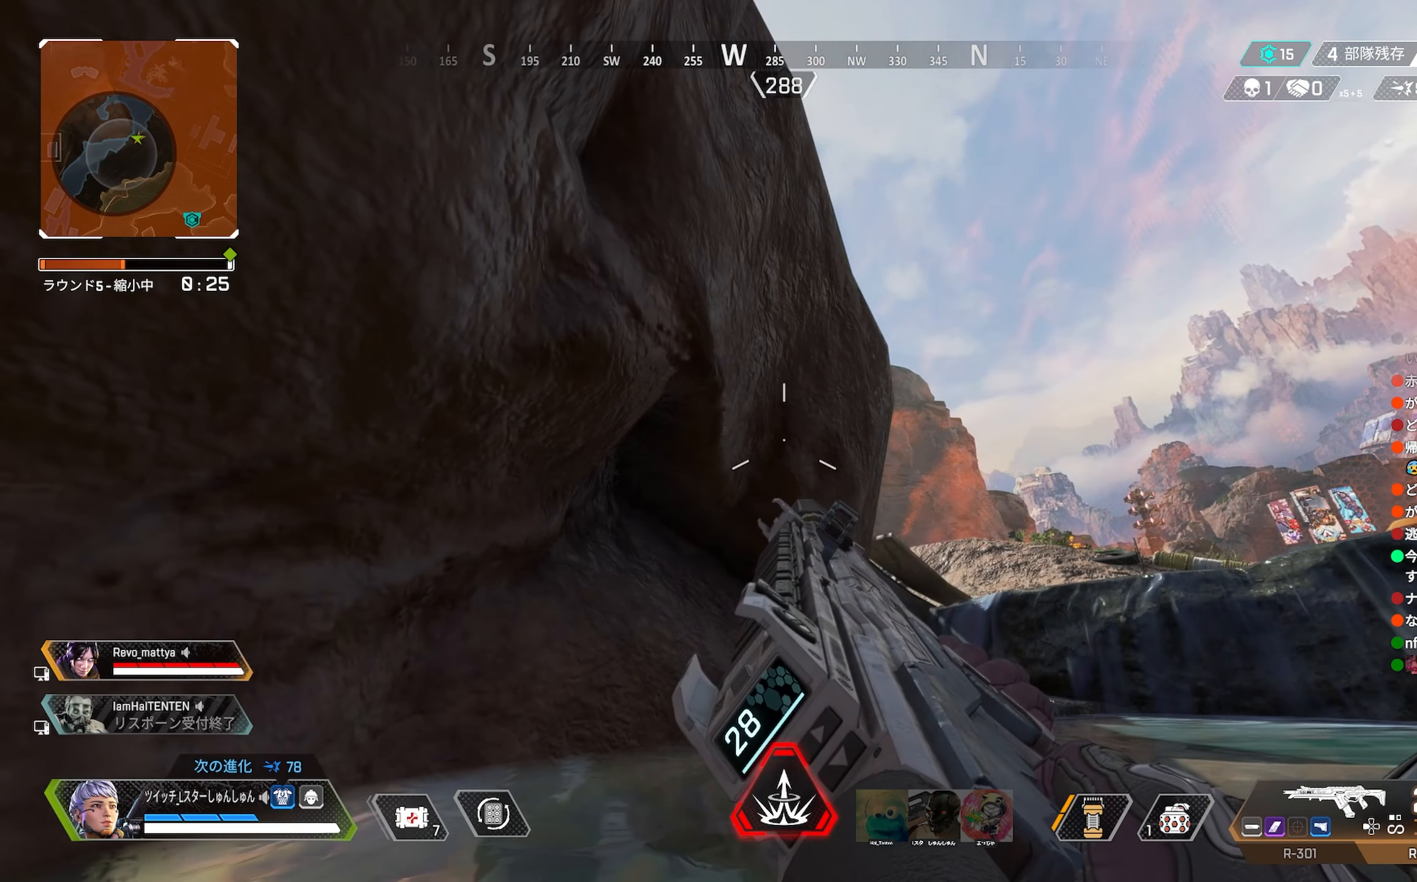
{"buttons": [], "left_stick": "center", "right_stick": "center", "events": [[184, "right_stick", "up-left"], [400, "right_stick", "center"]]}
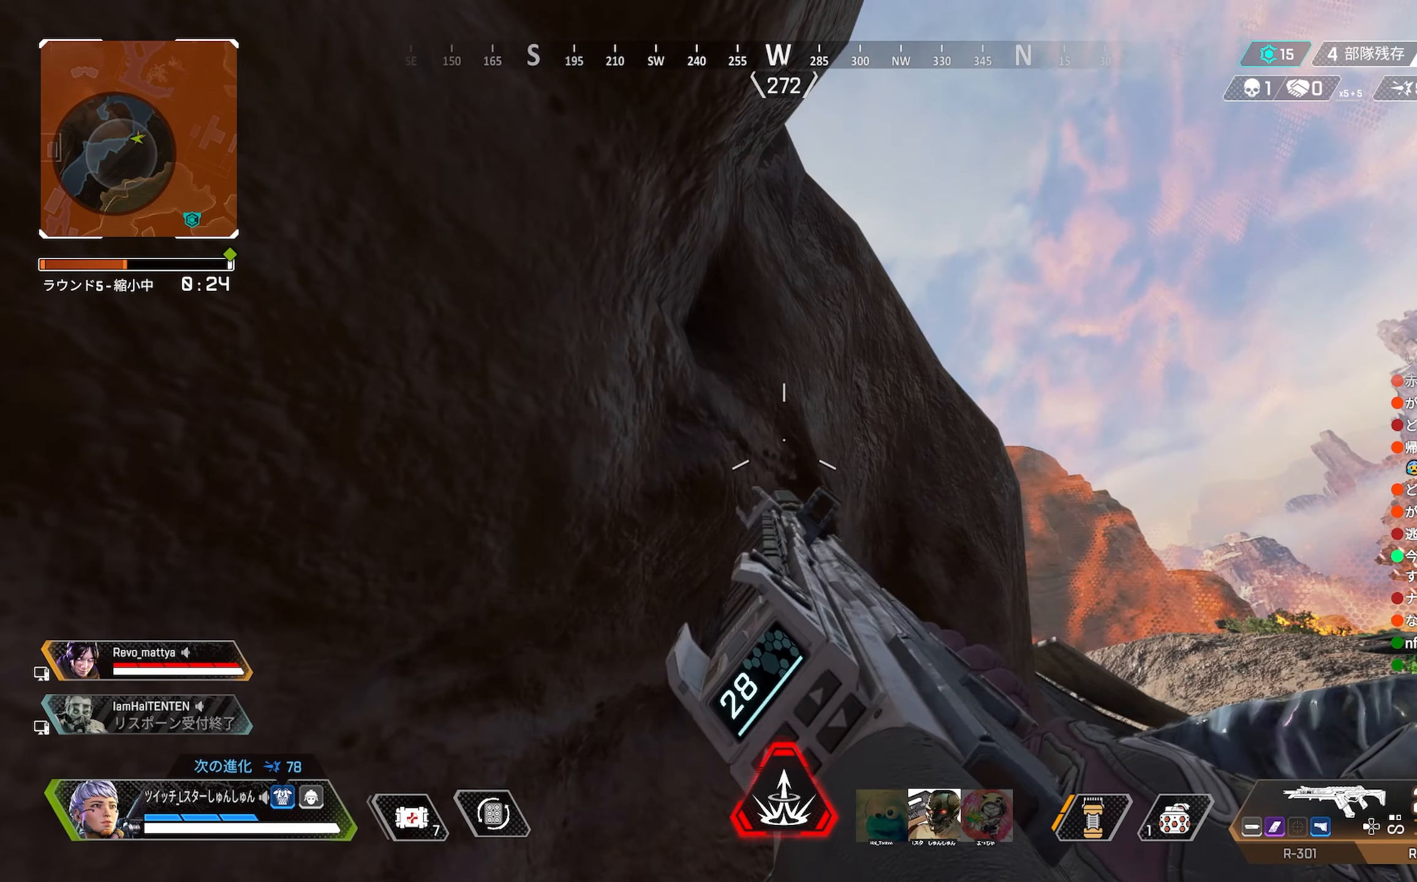
{"buttons": [], "left_stick": "center", "right_stick": "down-right", "events": [[484, "right_stick", "down-right"]]}
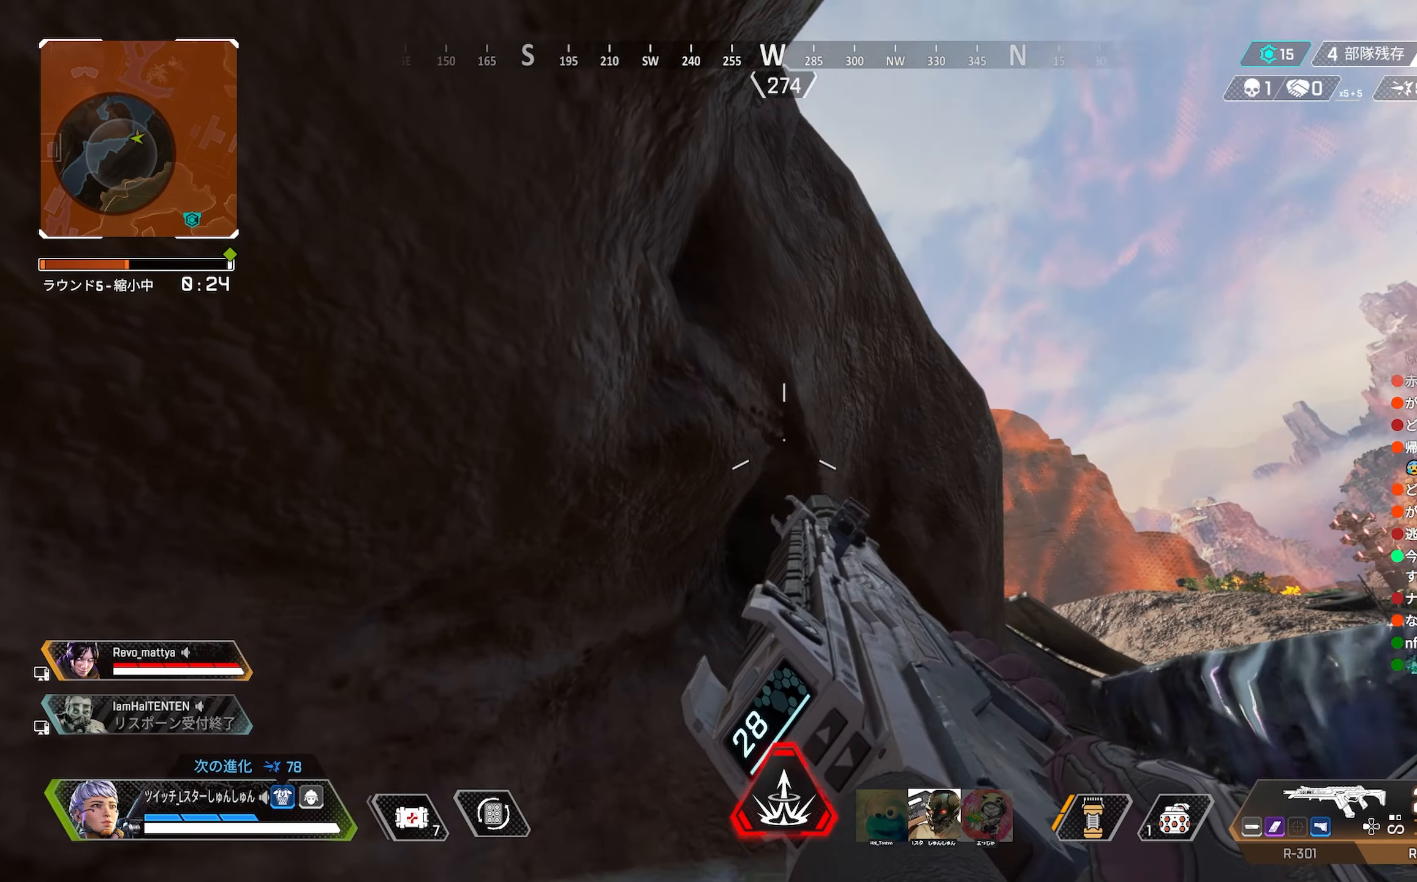
{"buttons": [], "left_stick": "center", "right_stick": "right", "events": [[200, "right_stick", "right"]]}
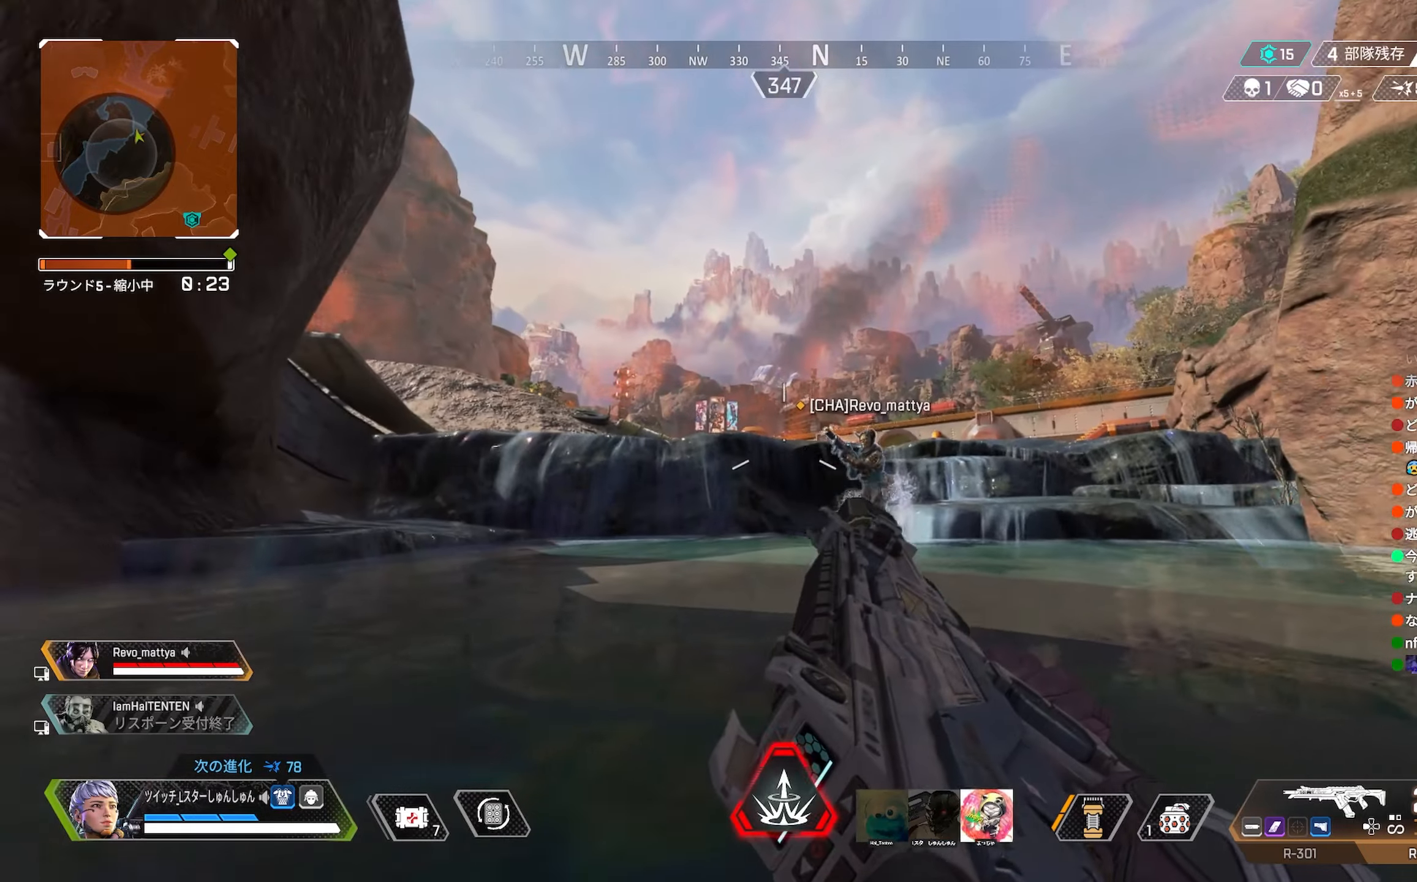
{"buttons": [], "left_stick": "center", "right_stick": "center", "events": [[66, "right_stick", "center"], [233, "right_stick", "left"], [400, "right_stick", "center"]]}
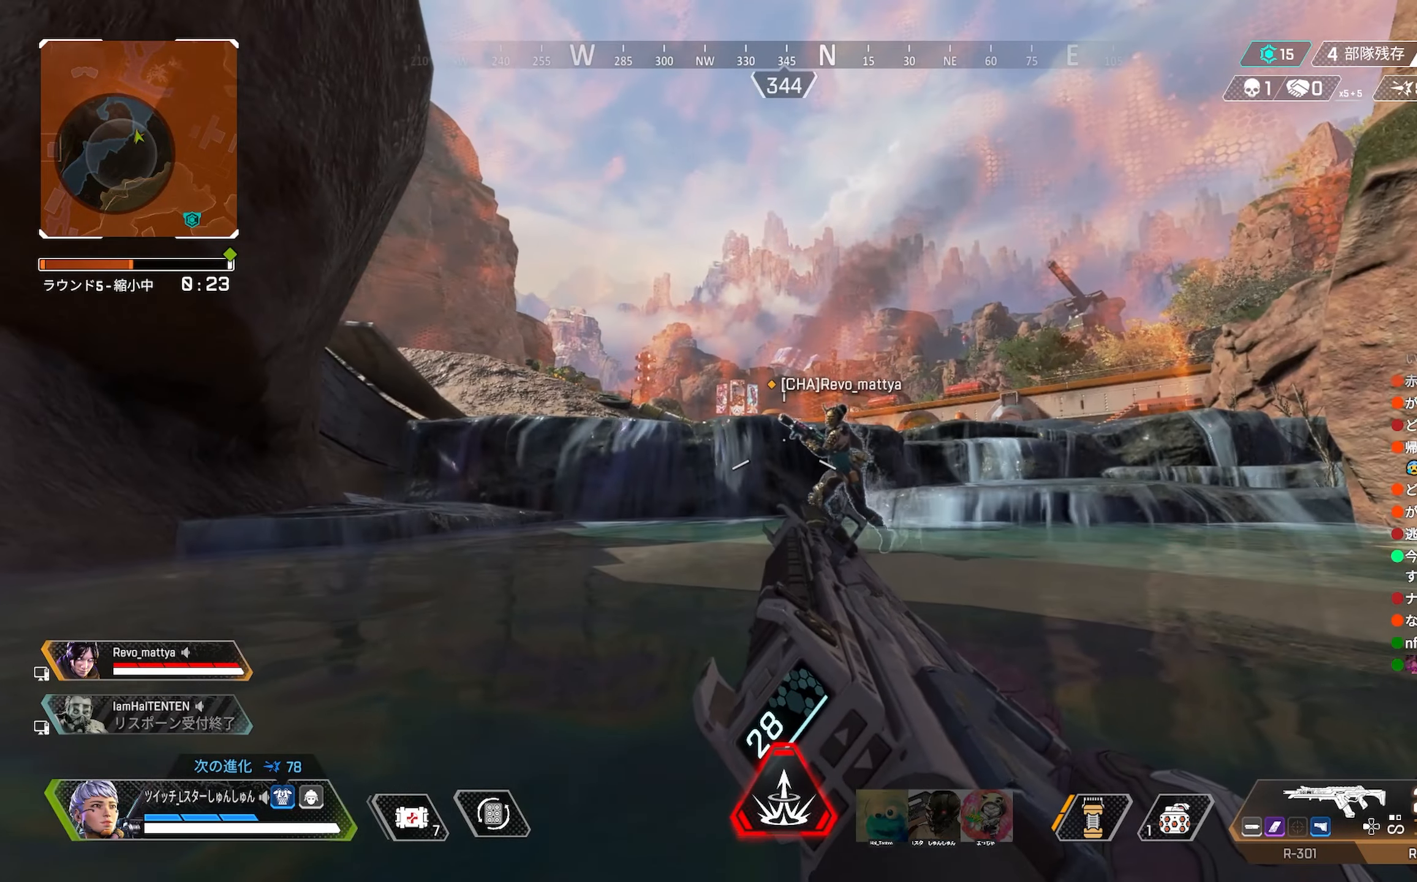
{"buttons": [], "left_stick": "center", "right_stick": "left", "events": [[216, "right_stick", "left"]]}
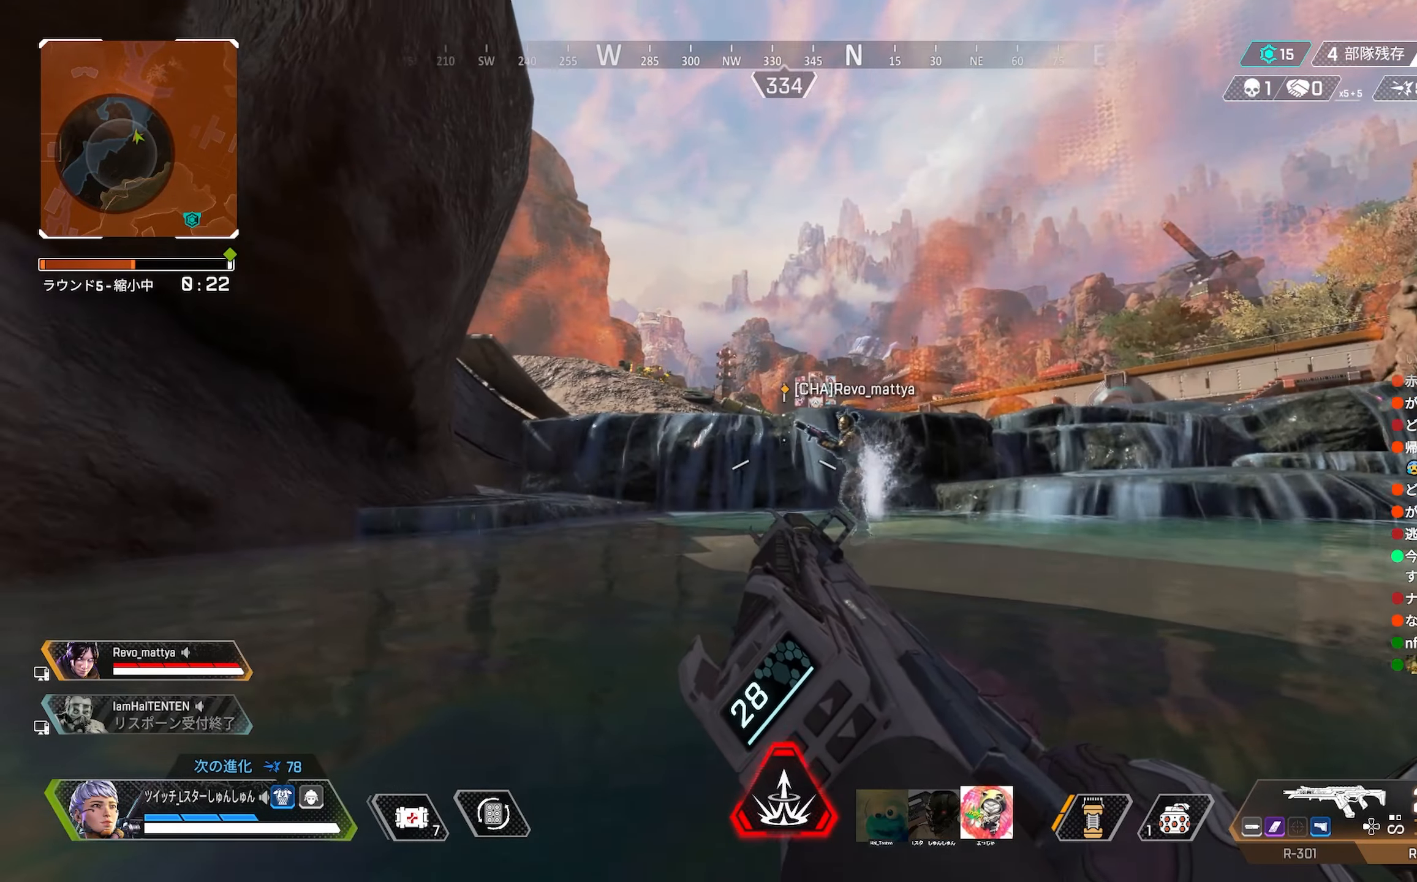
{"buttons": [], "left_stick": "center", "right_stick": "center", "events": [[500, "right_stick", "center"]]}
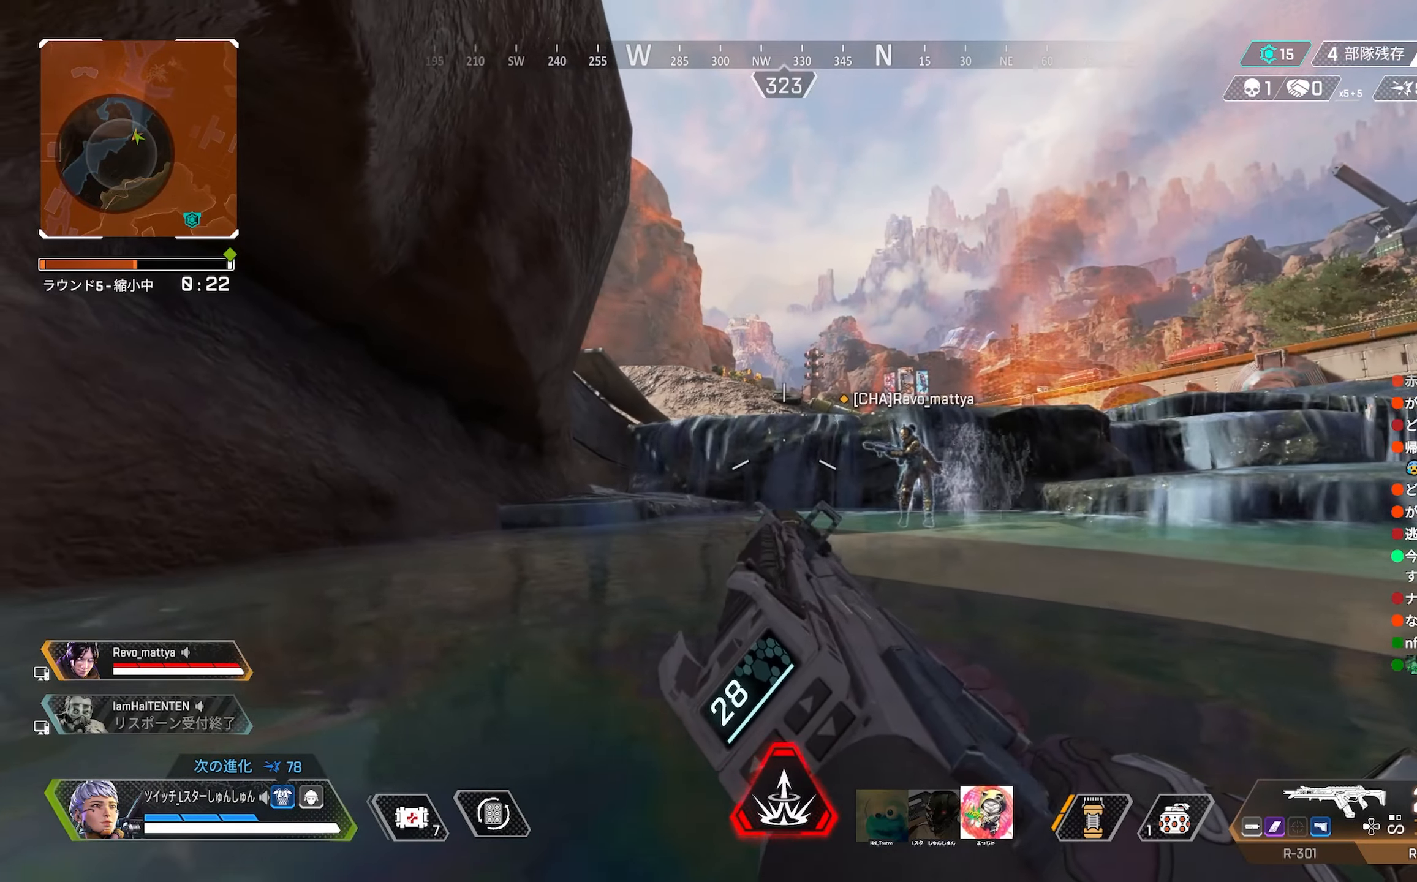
{"buttons": [], "left_stick": "right", "right_stick": "left", "events": [[200, "R3", "down"], [283, "R3", "up"], [316, "right_stick", "left"], [400, "left_stick", "right"]]}
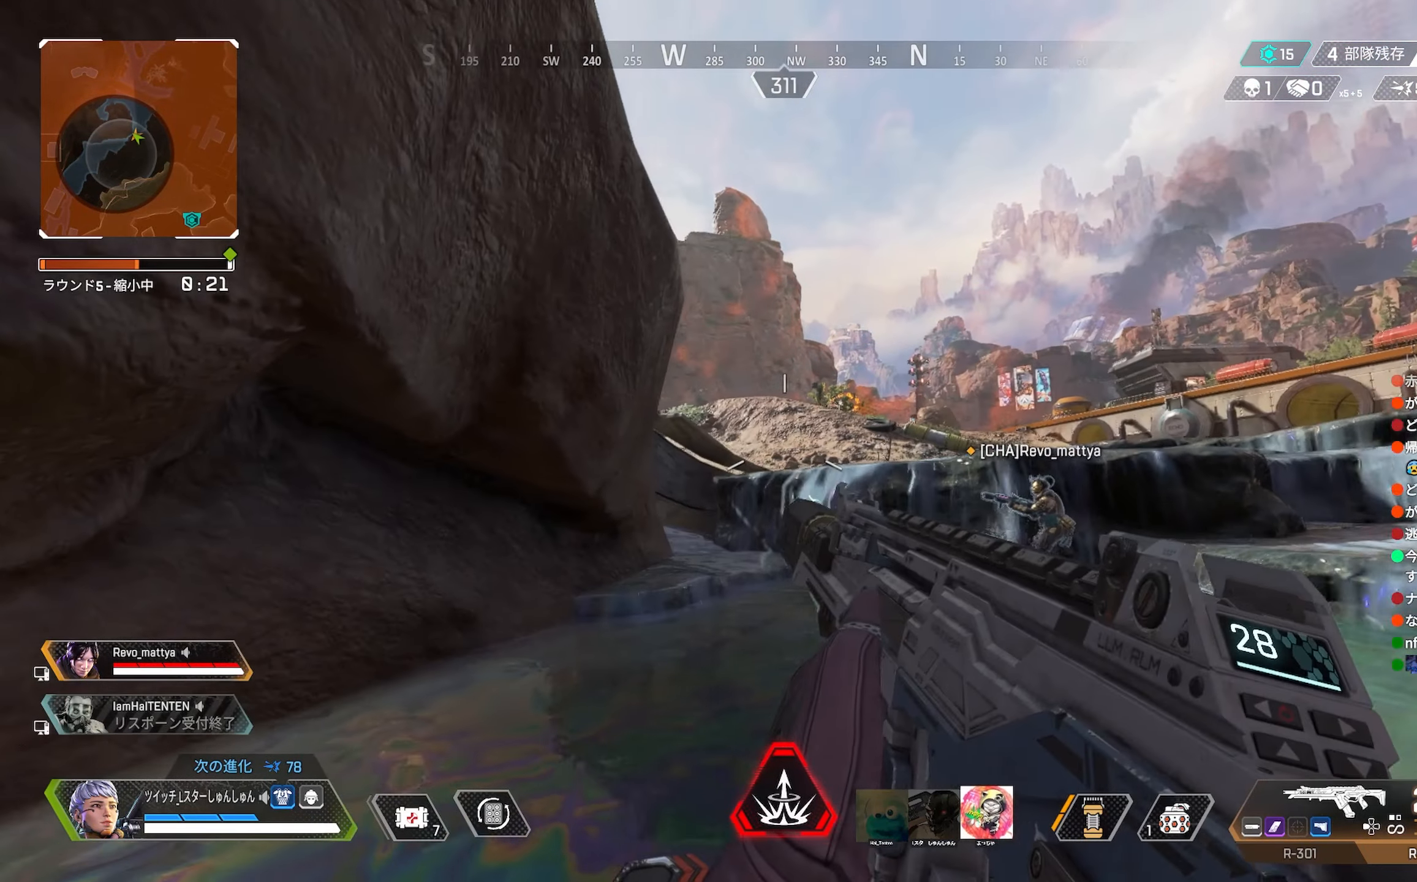
{"buttons": [], "left_stick": "center", "right_stick": "left", "events": [[366, "left_stick", "center"]]}
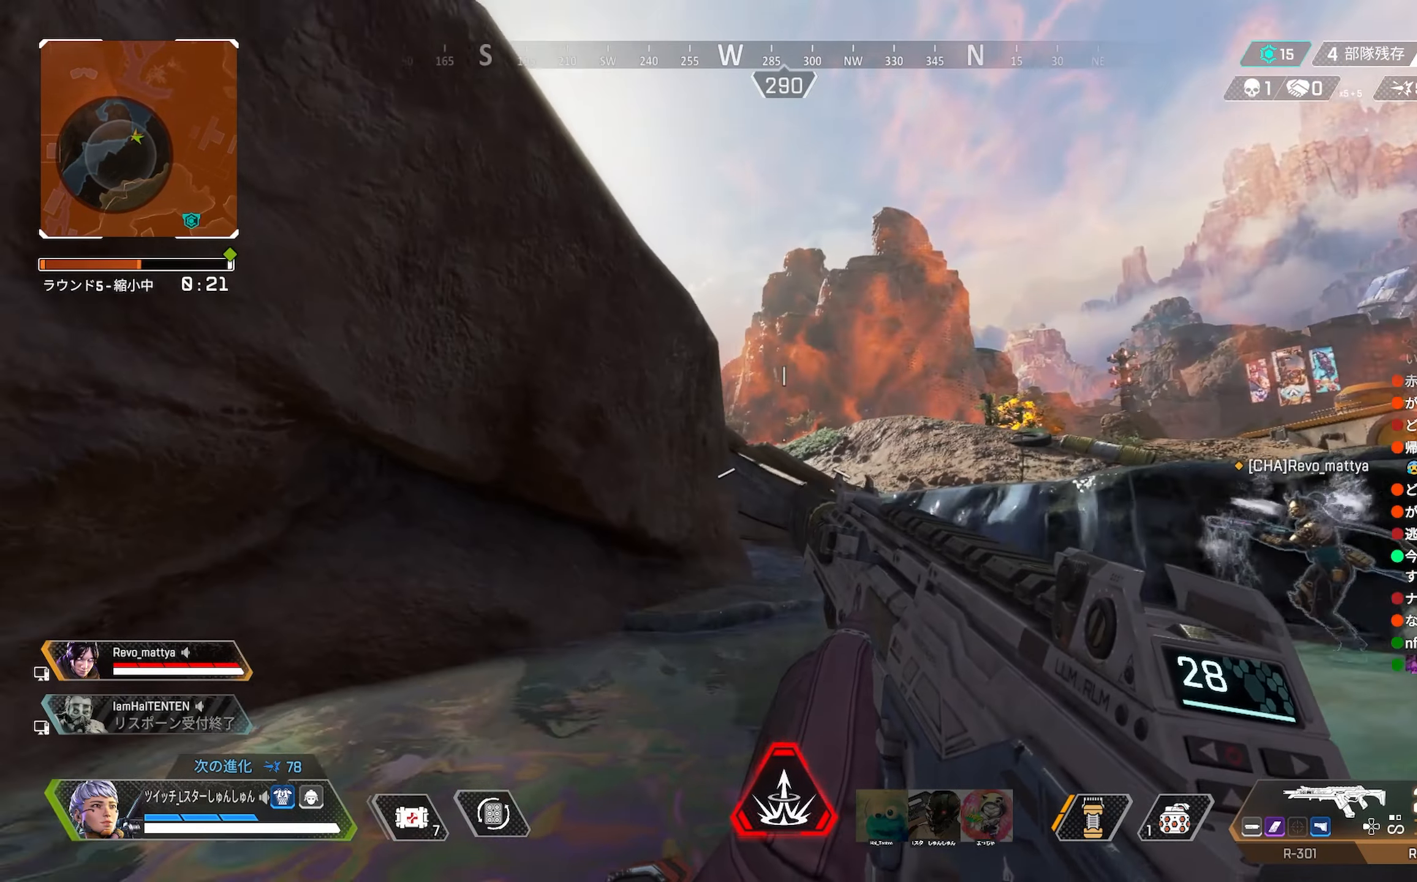
{"buttons": [], "left_stick": "center", "right_stick": "left", "events": []}
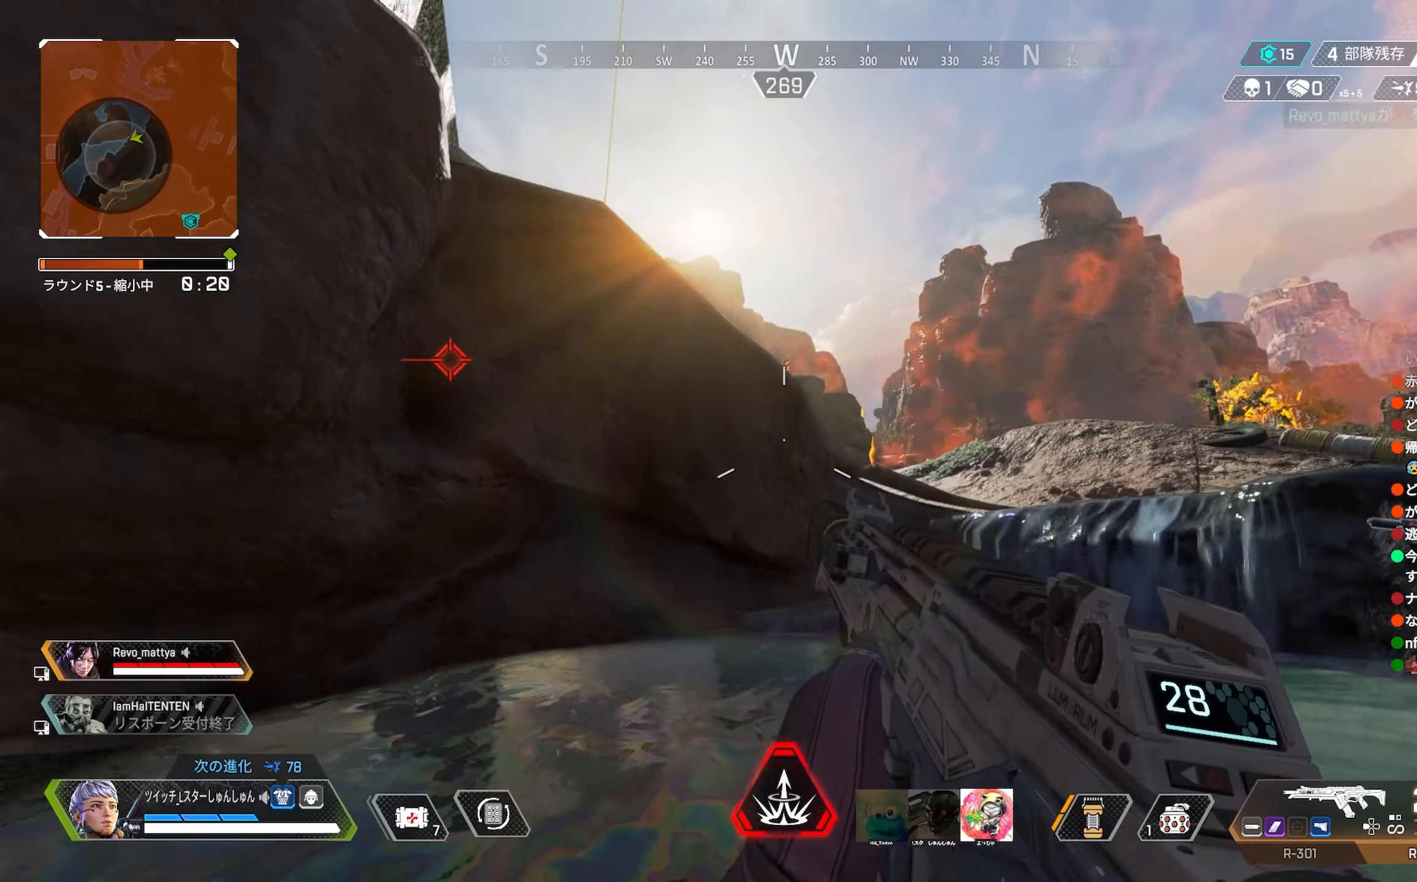
{"buttons": [], "left_stick": "center", "right_stick": "center", "events": [[16, "right_stick", "center"]]}
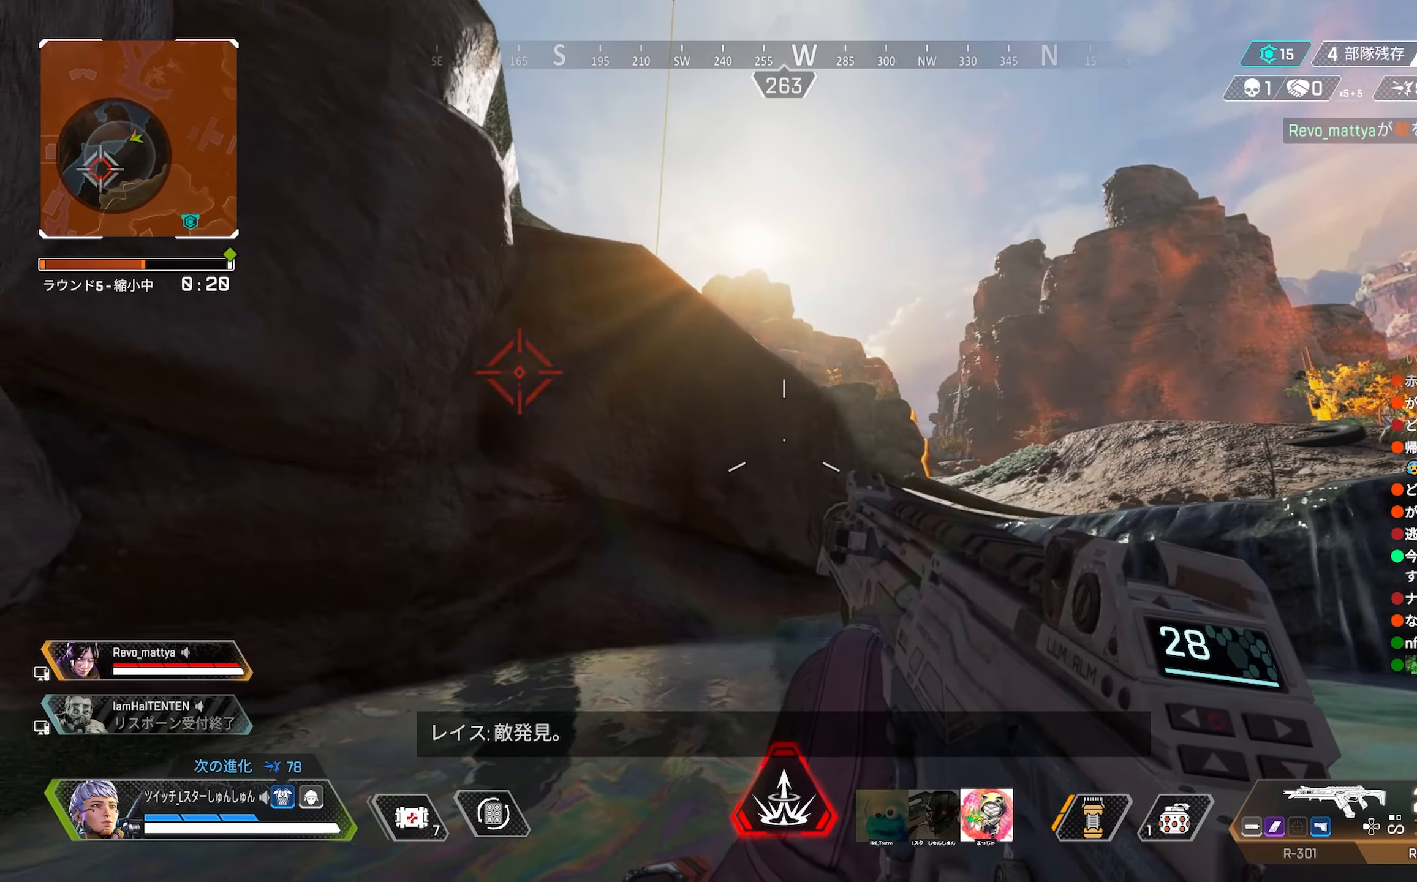
{"buttons": [], "left_stick": "down-right", "right_stick": "center", "events": [[16, "right_stick", "left"], [400, "right_stick", "center"], [466, "left_stick", "down-right"]]}
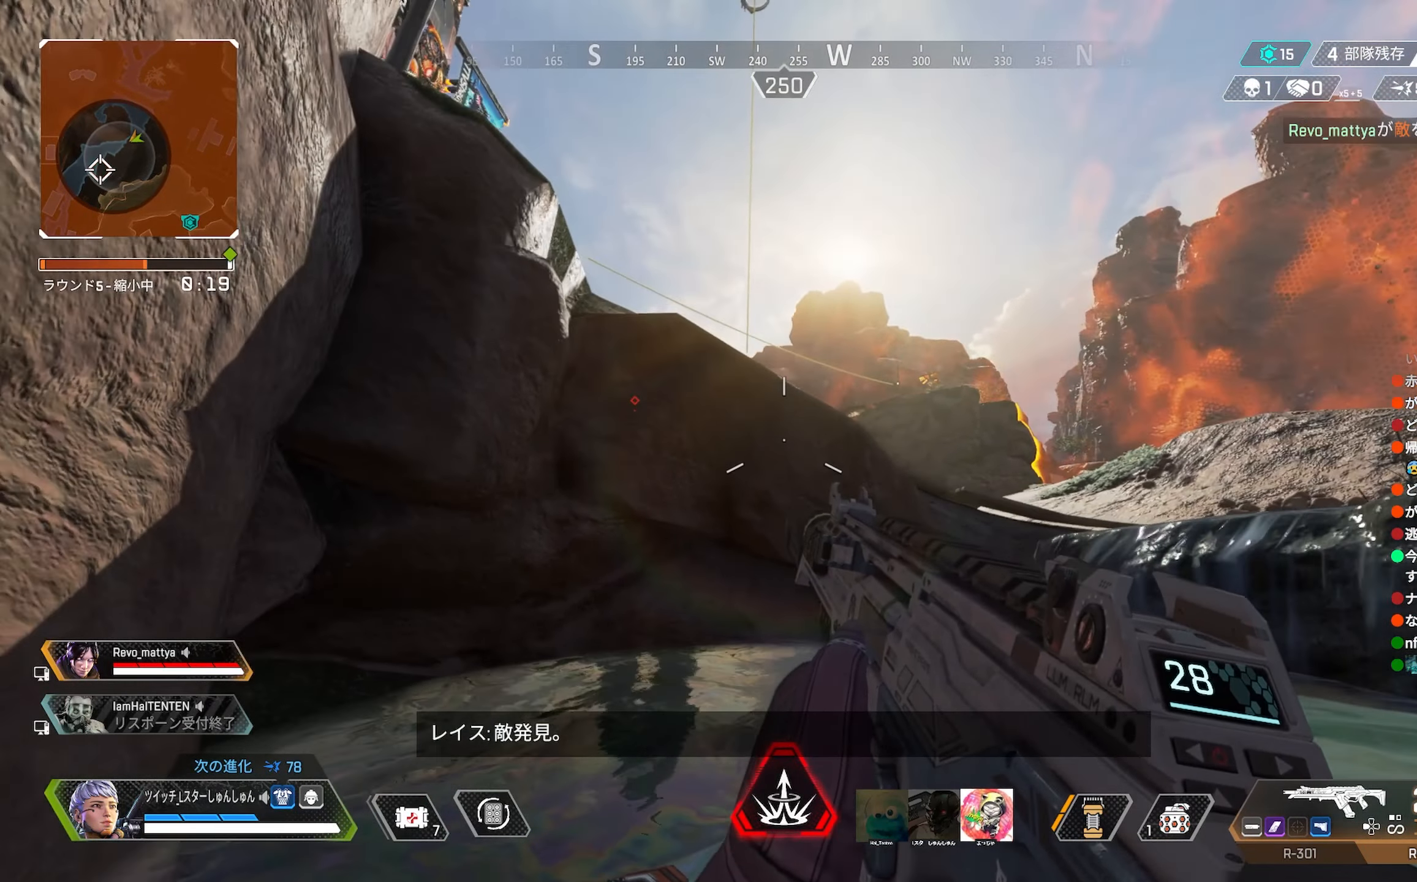
{"buttons": [], "left_stick": "center", "right_stick": "center", "events": [[100, "left_stick", "center"]]}
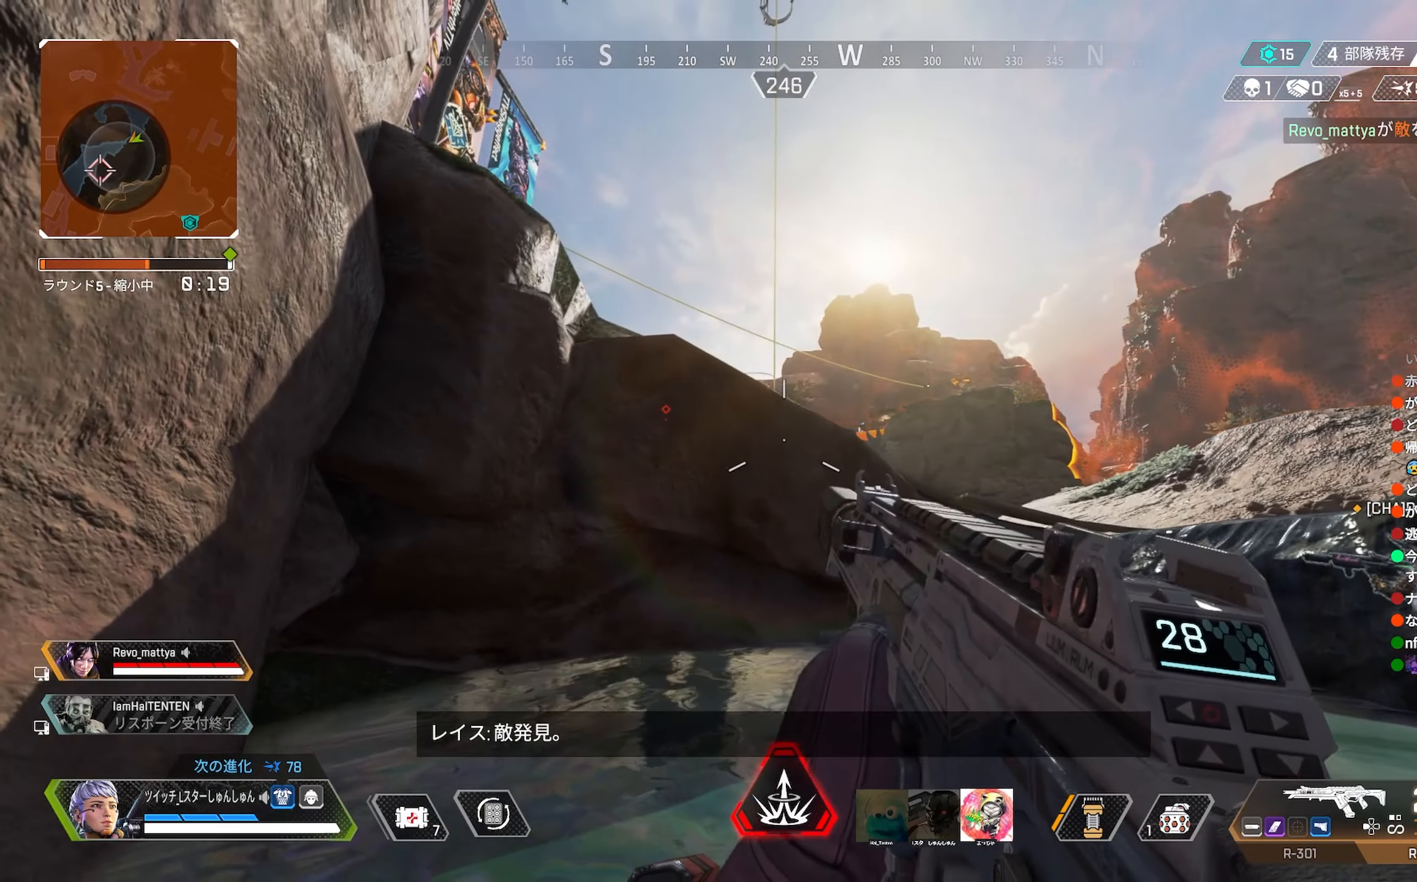
{"buttons": [], "left_stick": "center", "right_stick": "center", "events": []}
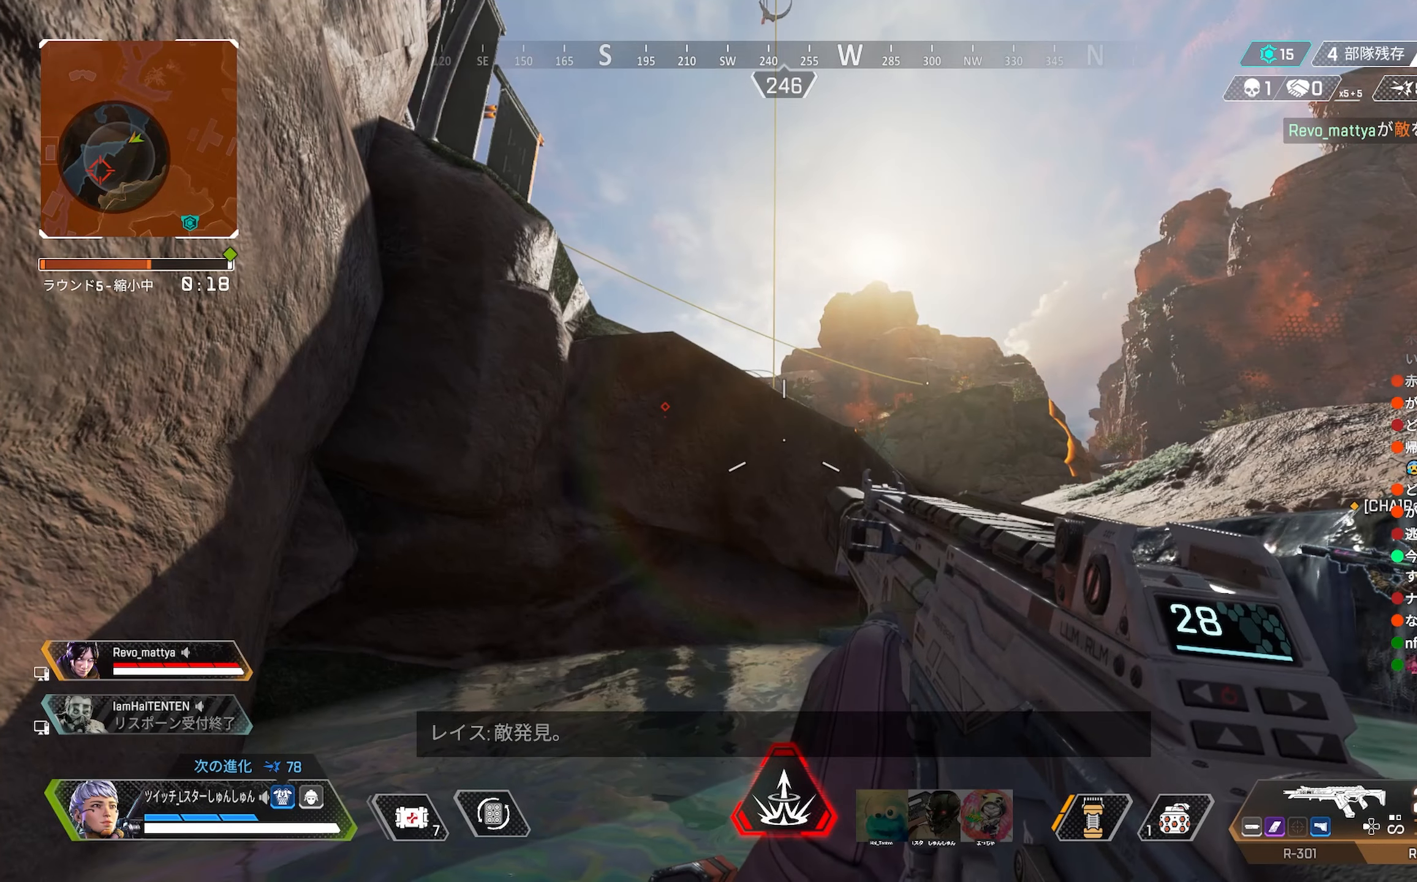
{"buttons": [], "left_stick": "center", "right_stick": "center", "events": []}
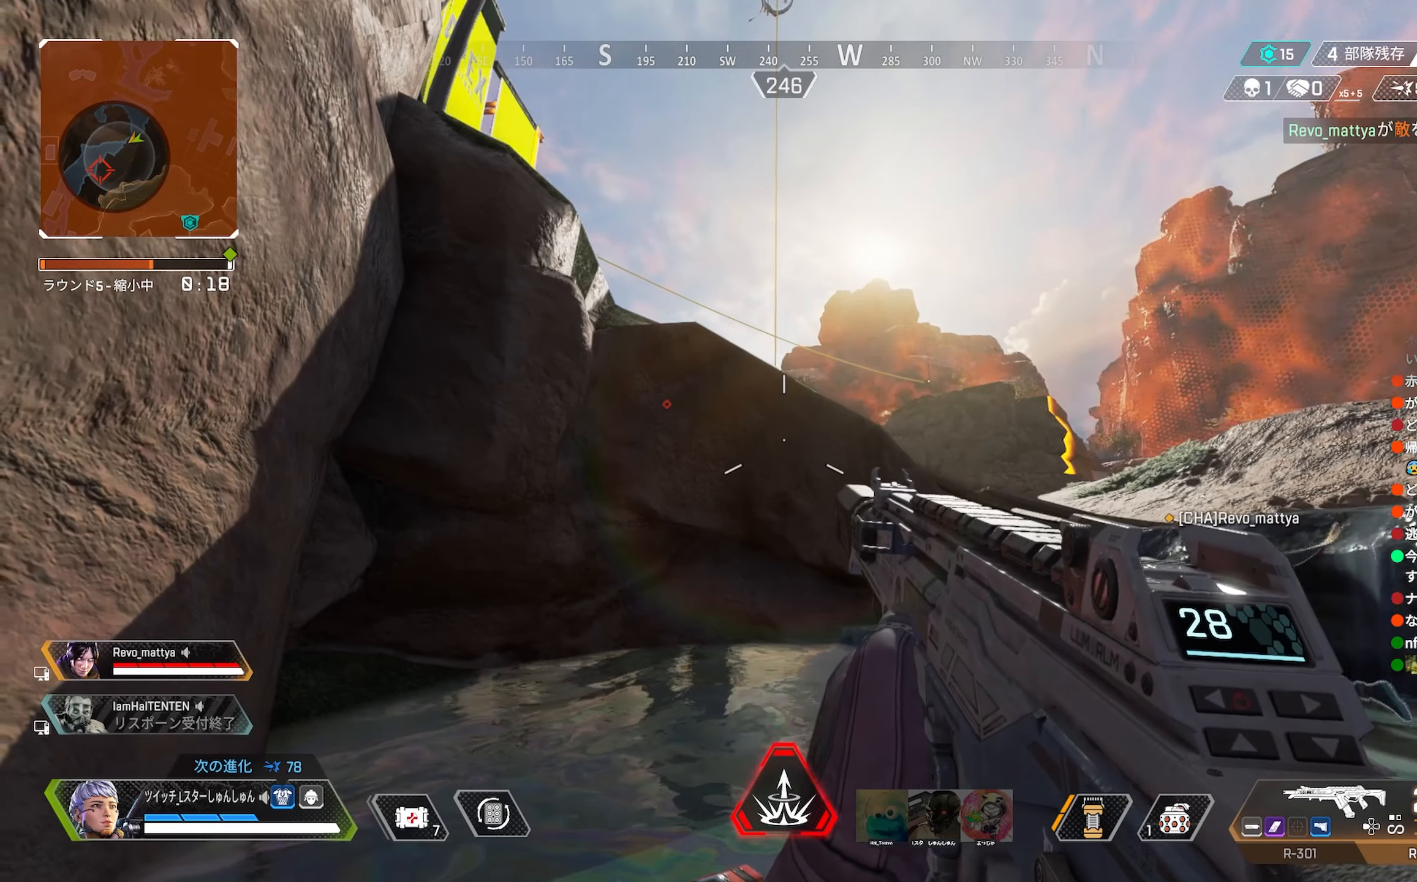
{"buttons": [], "left_stick": "center", "right_stick": "center", "events": []}
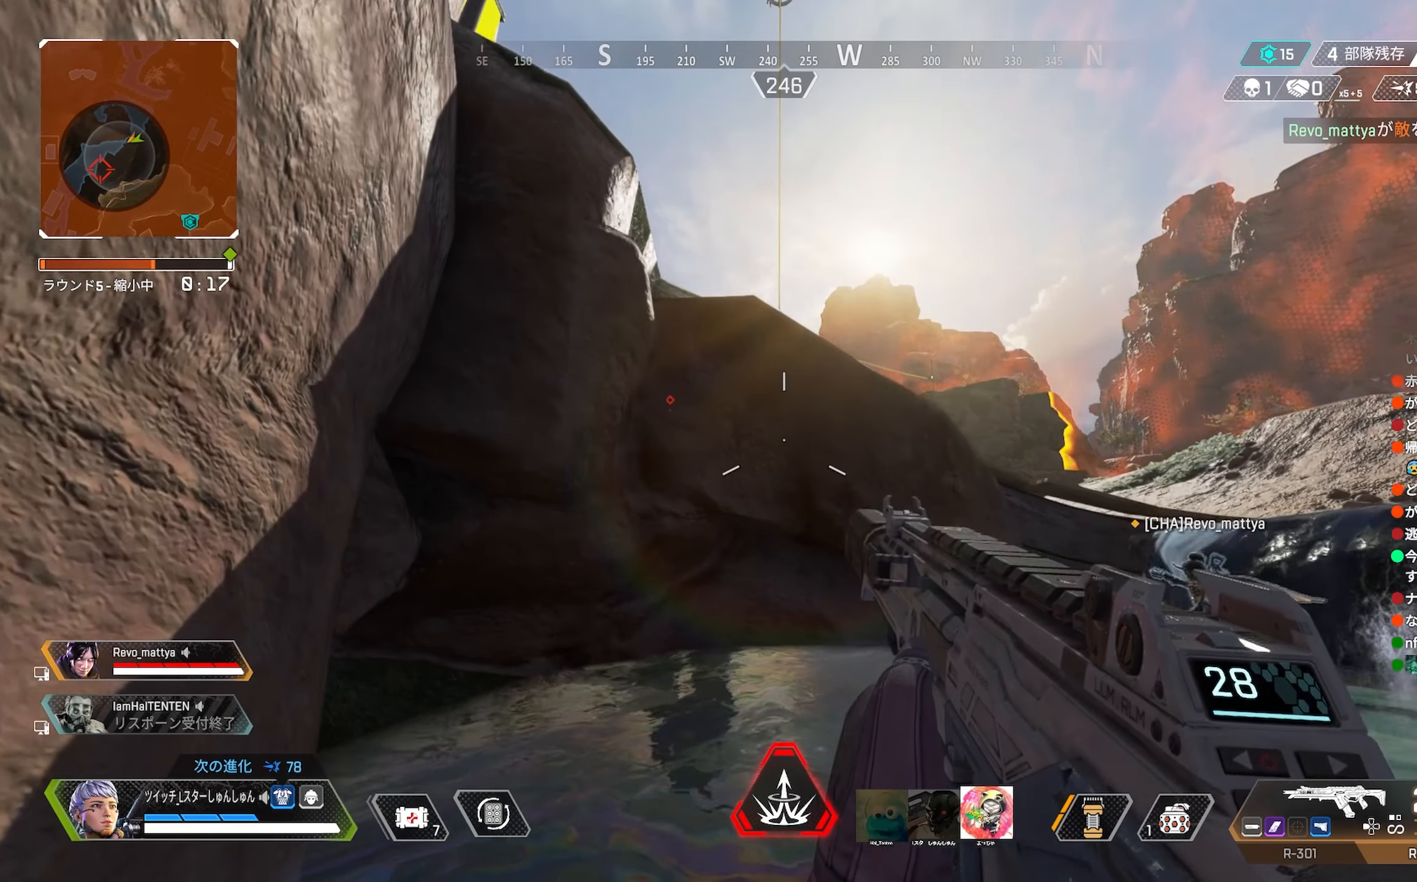
{"buttons": [], "left_stick": "center", "right_stick": "center", "events": []}
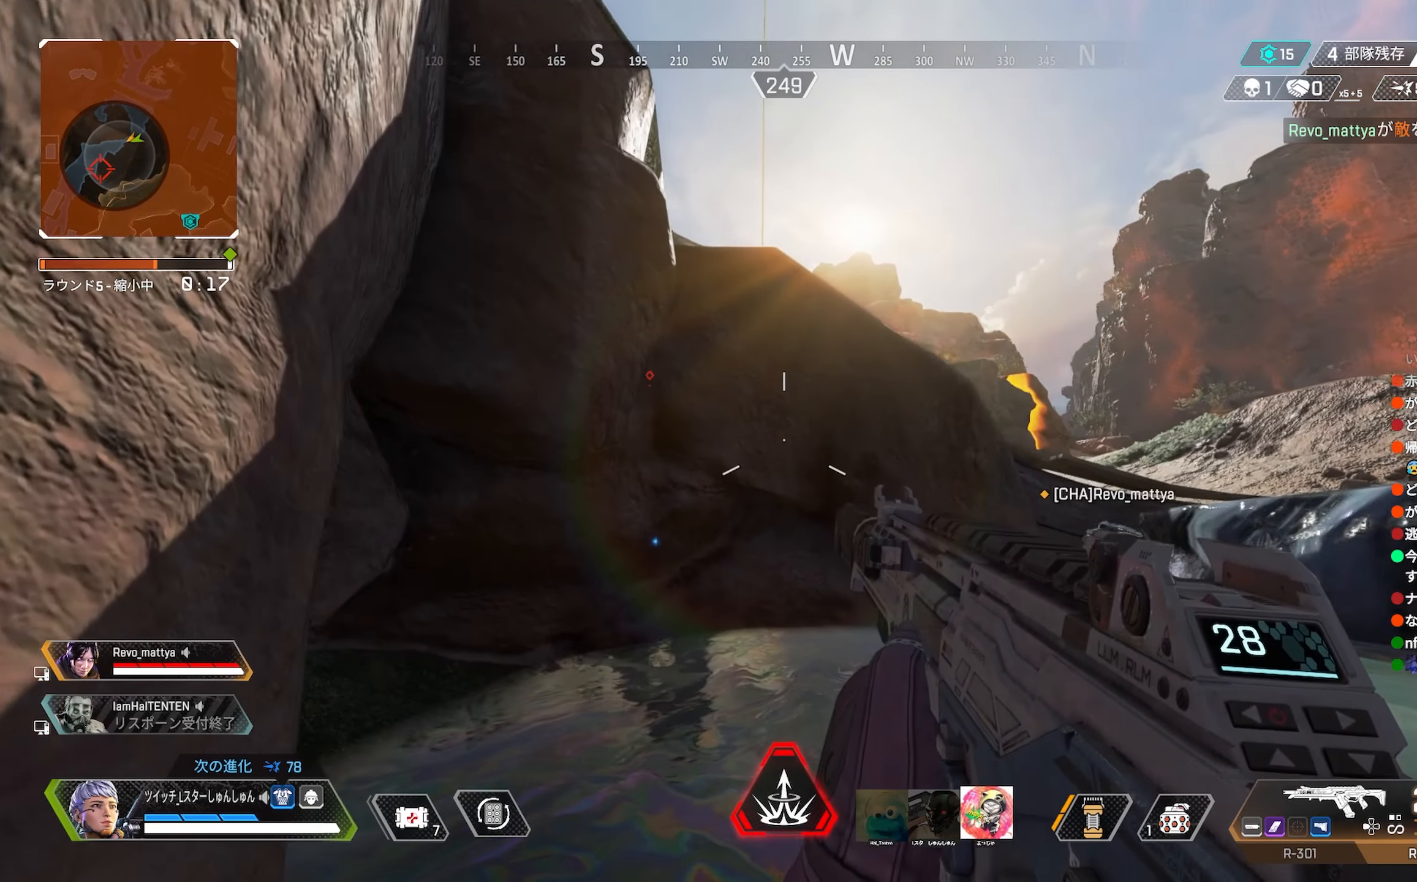
{"buttons": [], "left_stick": "center", "right_stick": "center", "events": []}
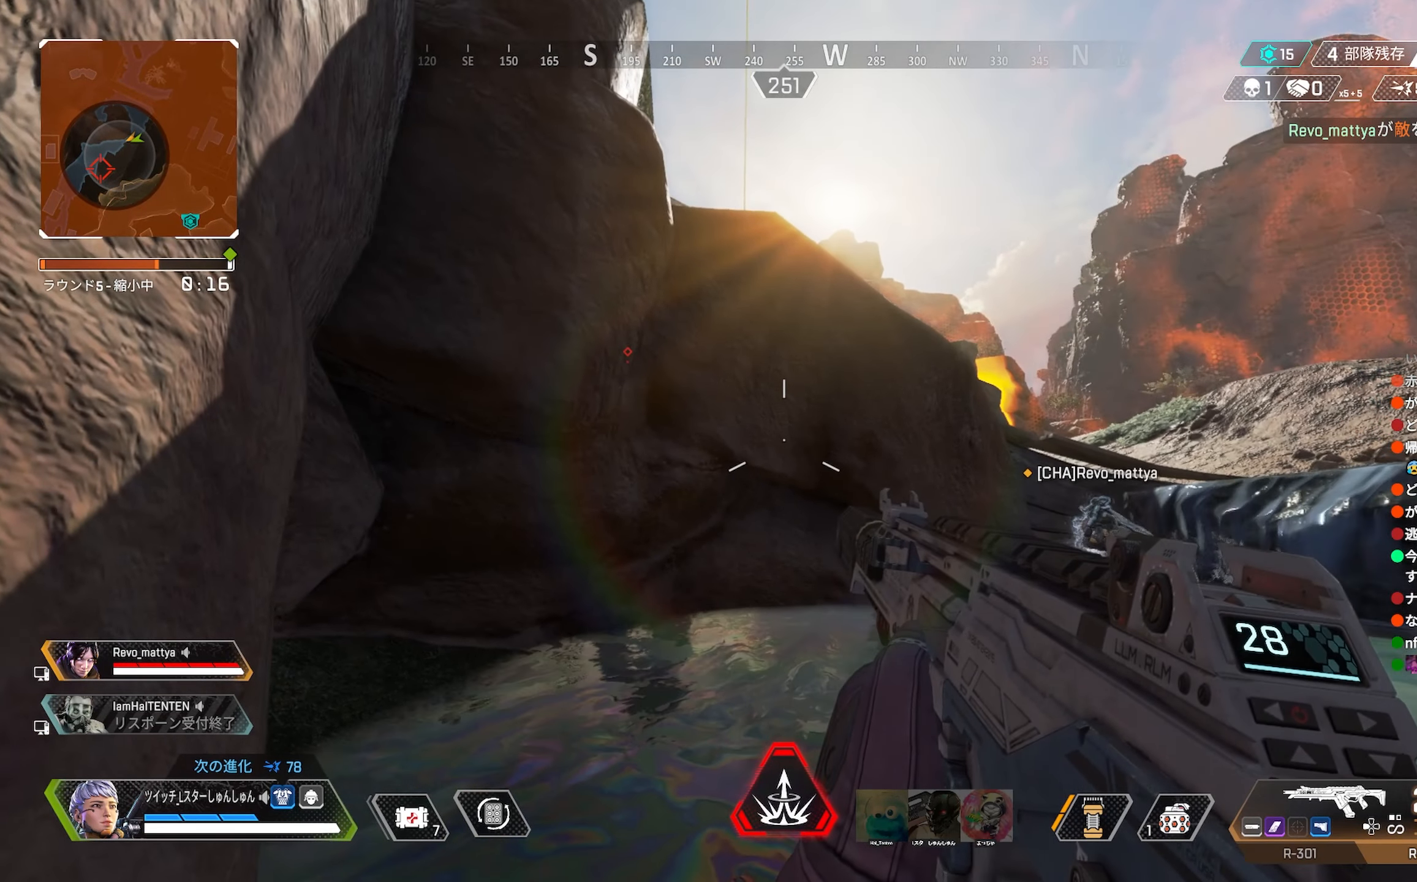
{"buttons": [], "left_stick": "center", "right_stick": "center", "events": []}
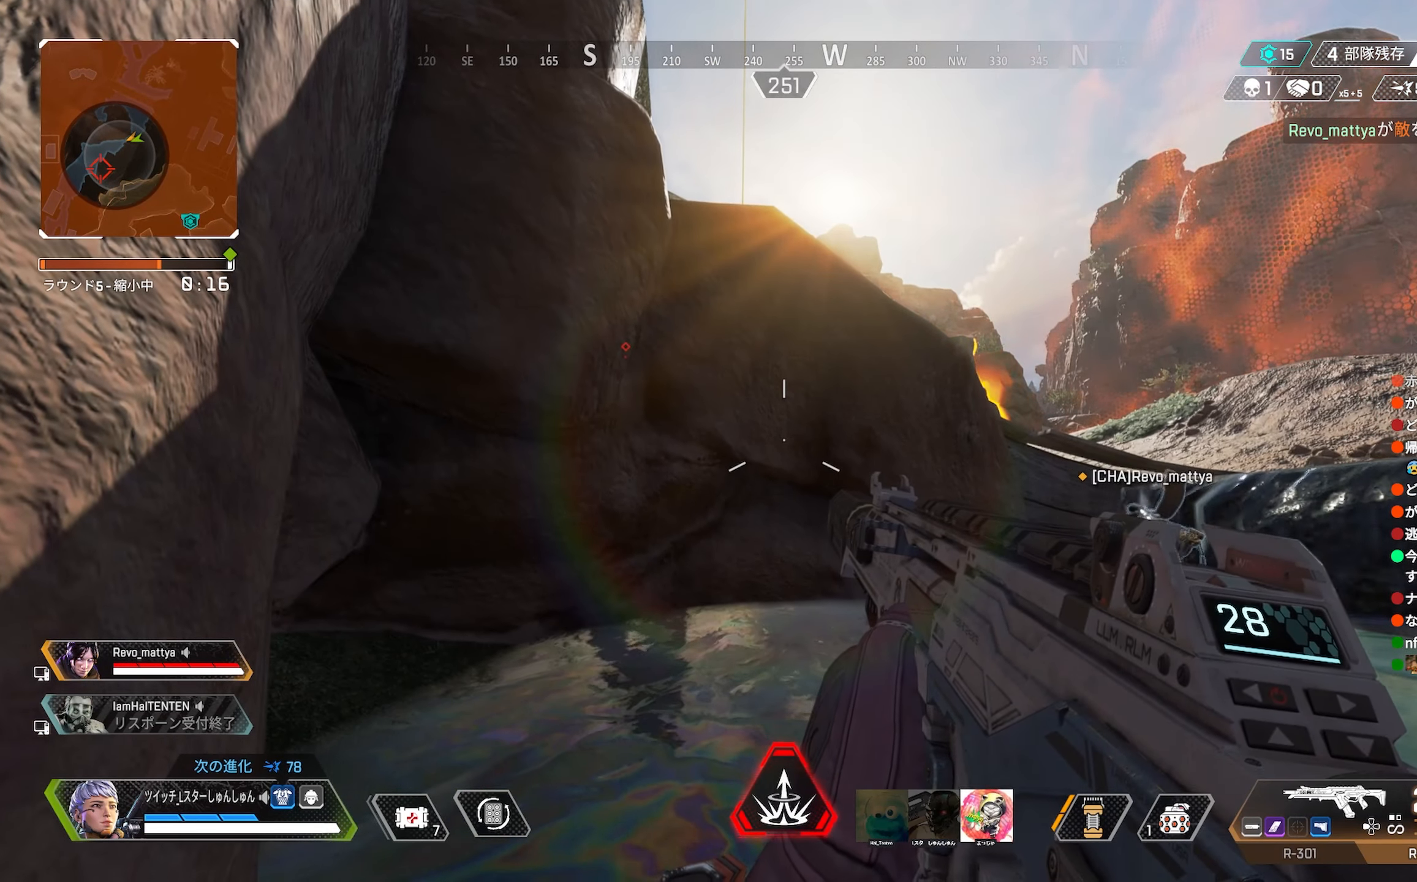
{"buttons": [], "left_stick": "center", "right_stick": "center", "events": [[400, "R3", "down"], [483, "R3", "up"]]}
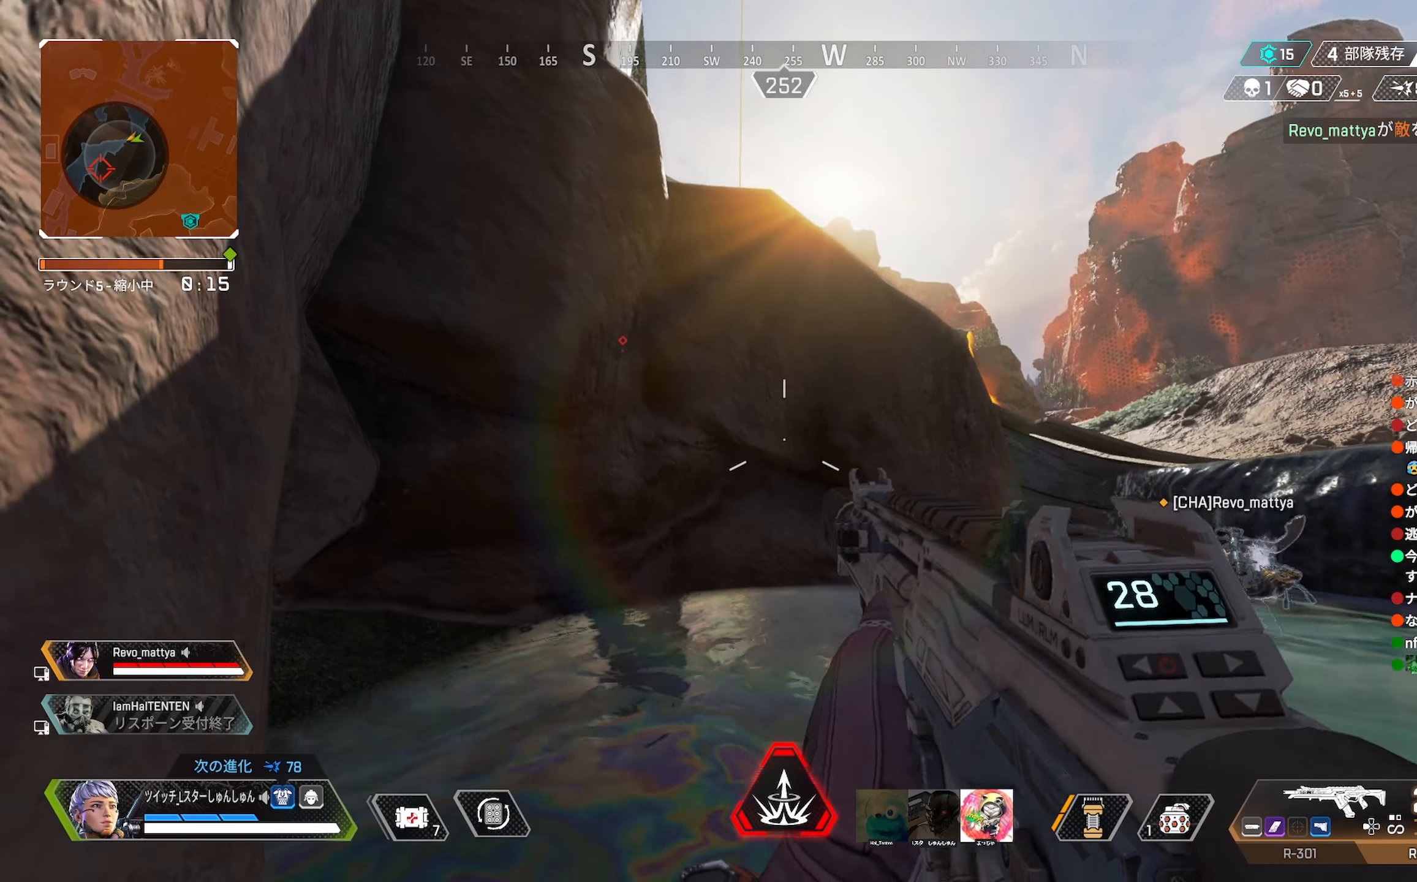
{"buttons": [], "left_stick": "center", "right_stick": "center", "events": []}
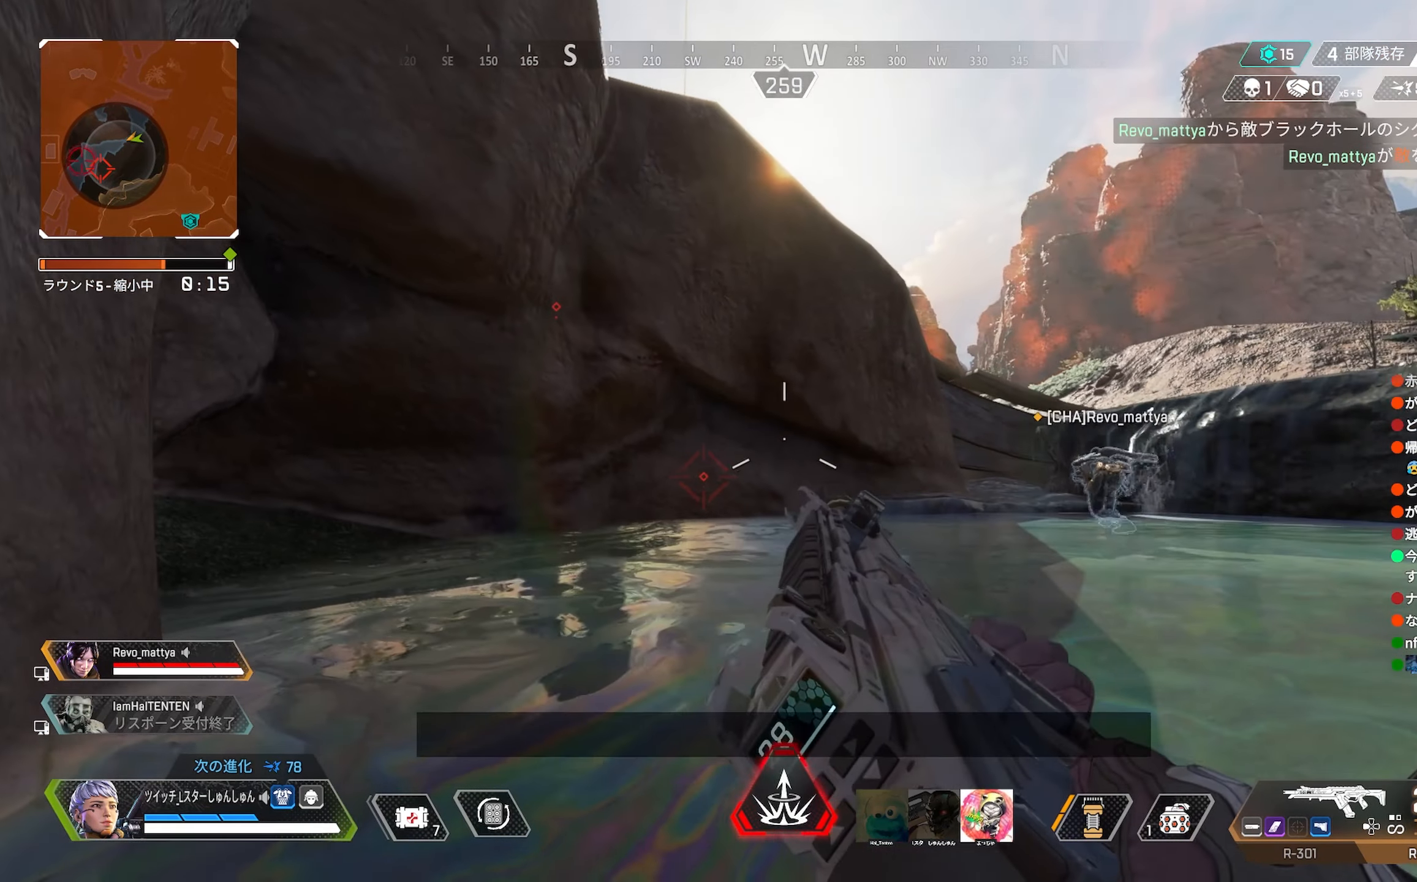
{"buttons": [], "left_stick": "center", "right_stick": "center", "events": []}
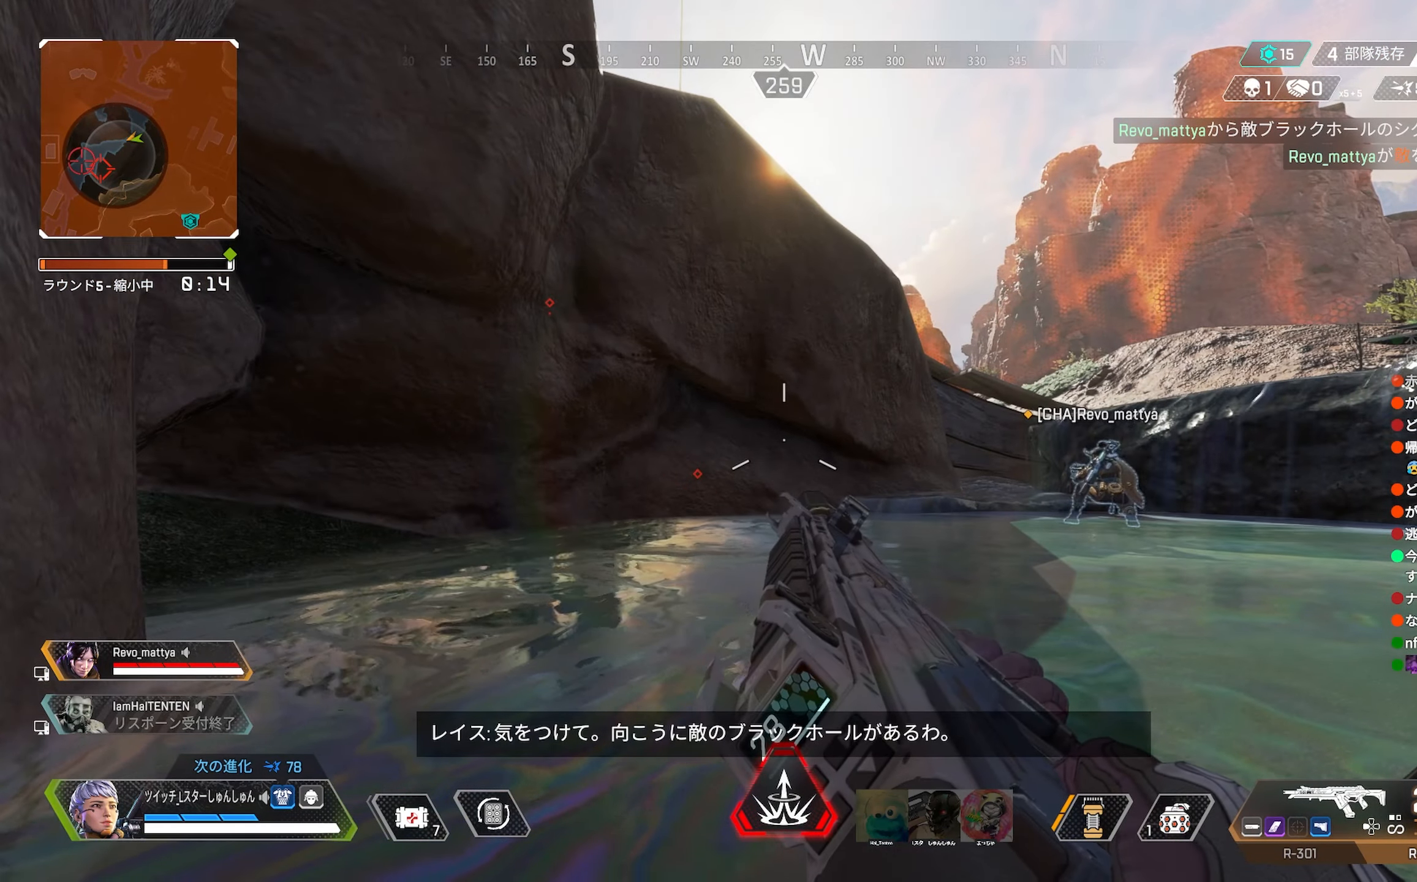
{"buttons": [], "left_stick": "center", "right_stick": "center", "events": []}
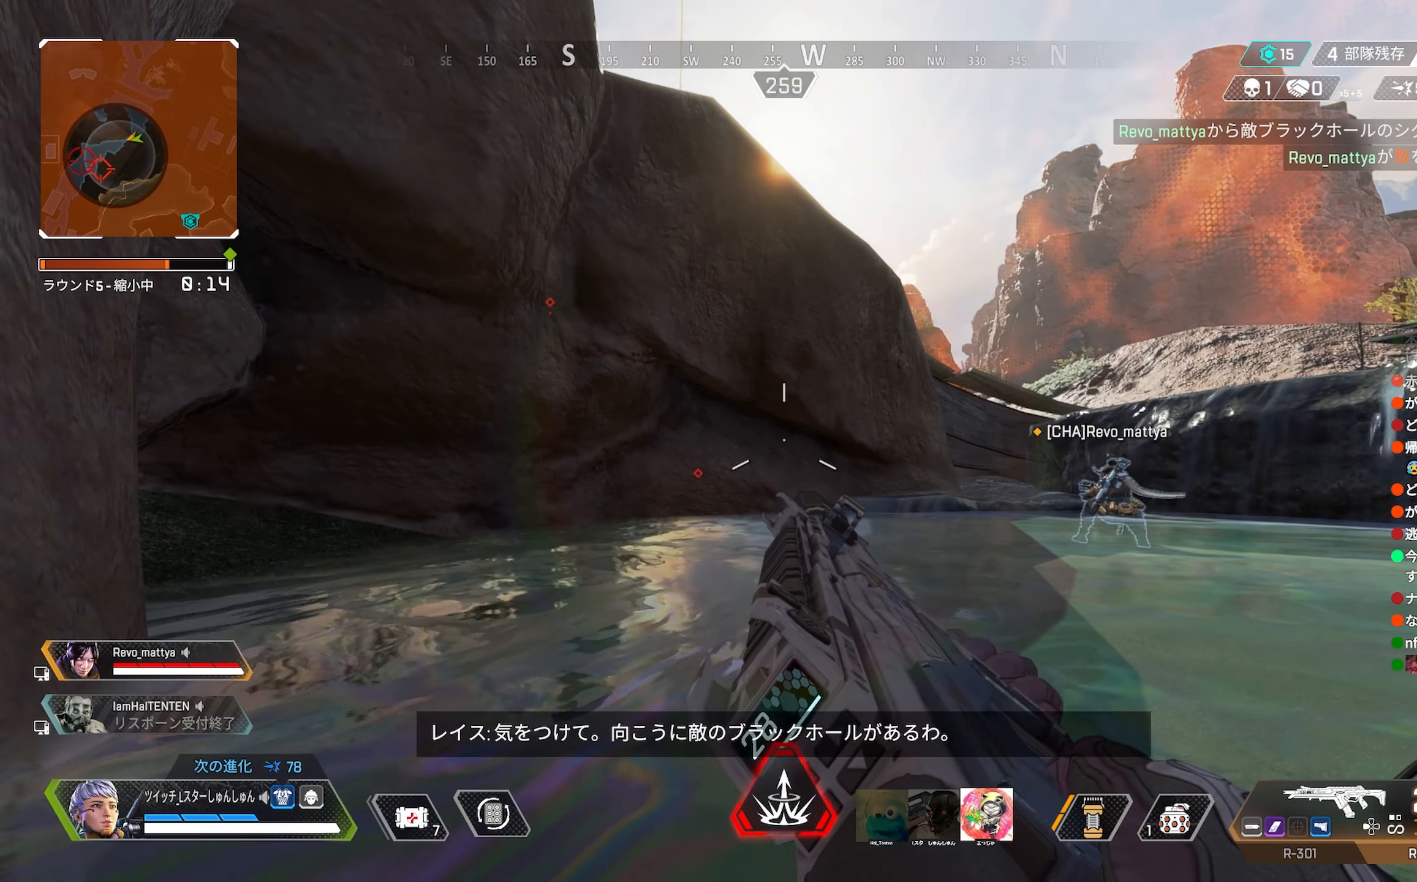
{"buttons": [], "left_stick": "center", "right_stick": "center", "events": []}
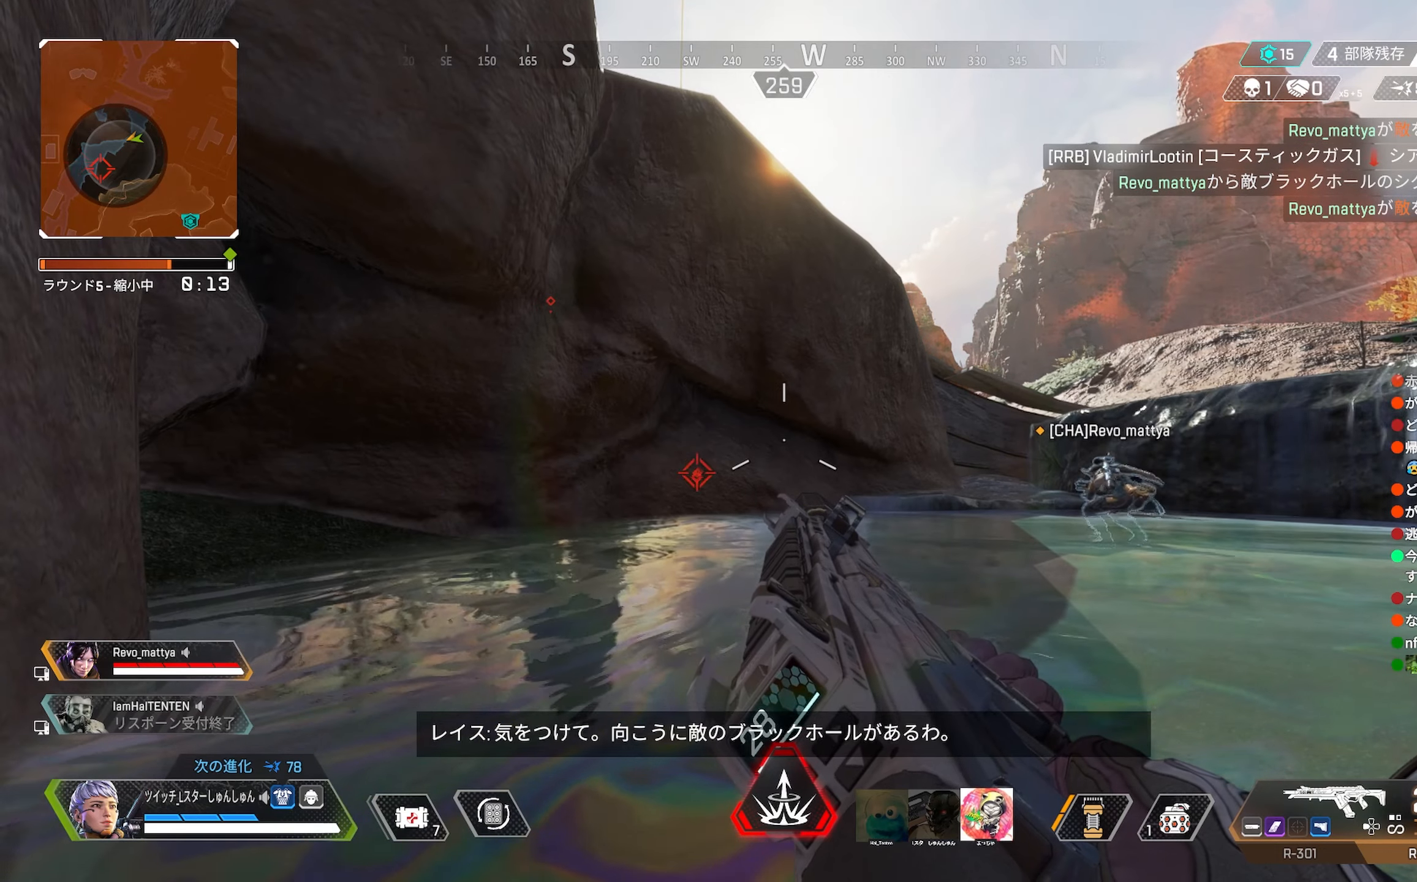
{"buttons": [], "left_stick": "center", "right_stick": "center", "events": [[334, "R3", "down"], [367, "right_stick", "up"], [434, "right_stick", "center"], [450, "R3", "up"]]}